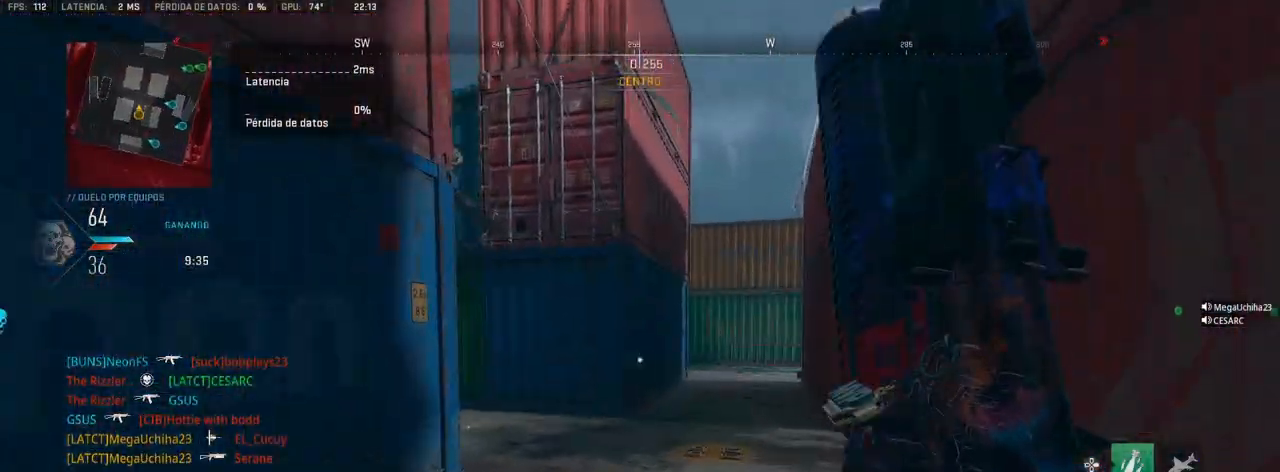
Gameplay with a controller (PlayStation layout); each line is a JSON object with the inputs held at the frame after it. "events" lists button and stick changes between this image and that frame as [ms after this image, input, new state], when the widget could be followed in between.
{"buttons": [], "left_stick": "up", "right_stick": "center", "events": [[100, "right_stick", "left"], [167, "right_stick", "center"], [300, "right_stick", "left"], [433, "right_stick", "center"]]}
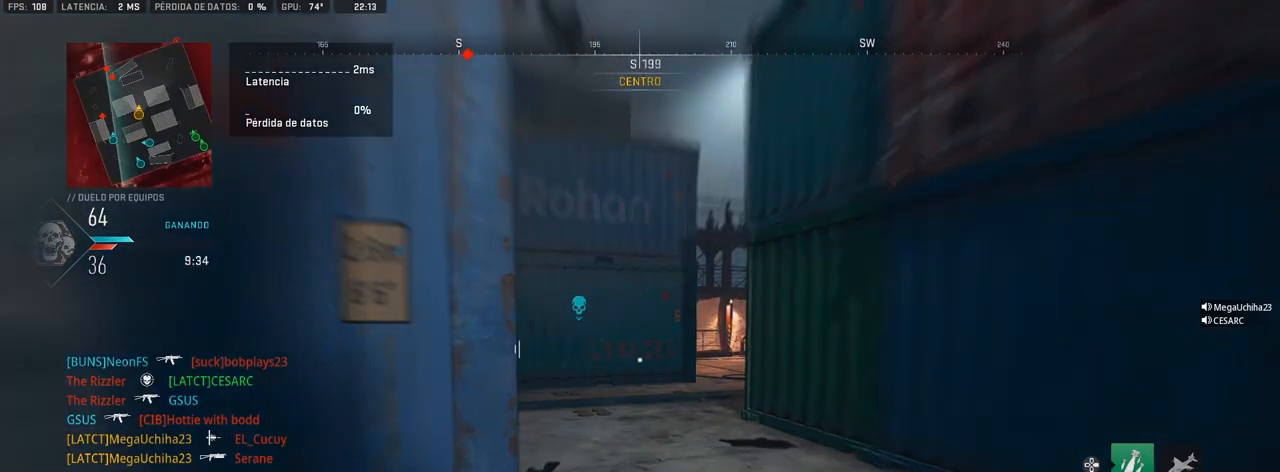
{"buttons": [], "left_stick": "up", "right_stick": "left", "events": [[217, "right_stick", "left"]]}
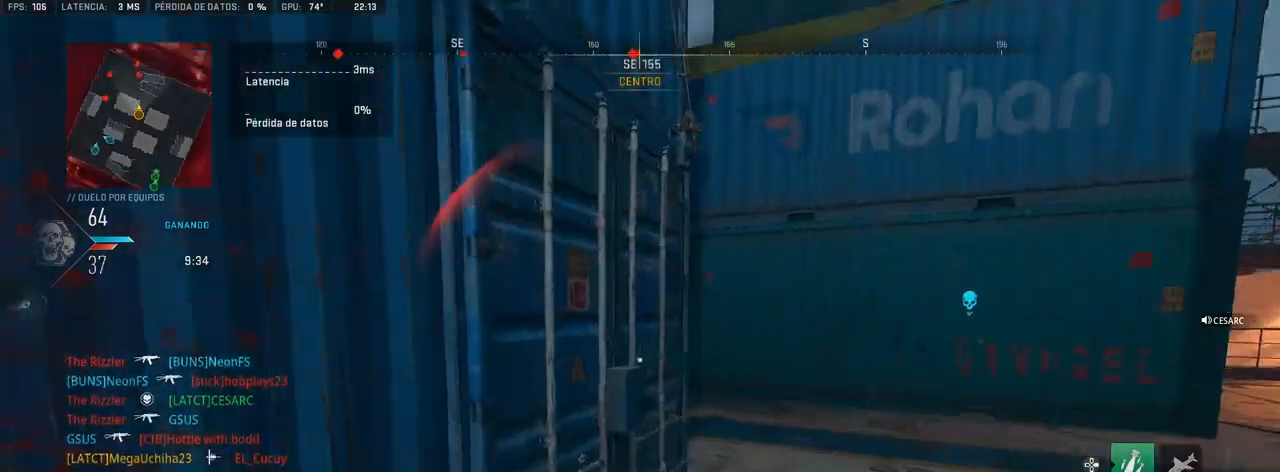
{"buttons": [], "left_stick": "up", "right_stick": "right", "events": [[183, "right_stick", "center"], [467, "right_stick", "right"]]}
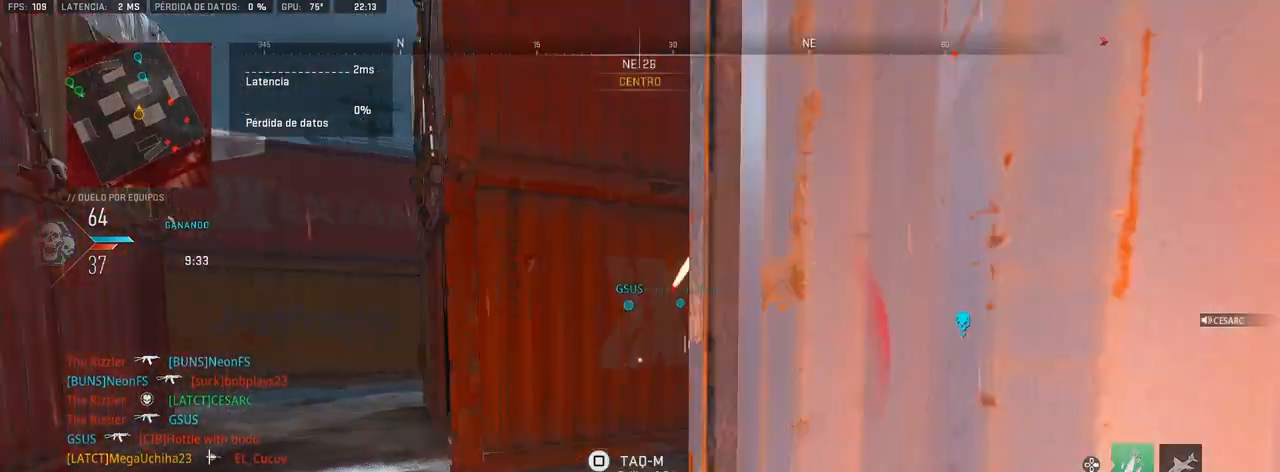
{"buttons": ["R1"], "left_stick": "right", "right_stick": "left", "events": [[133, "right_stick", "center"], [250, "right_stick", "right"], [333, "right_stick", "center"], [367, "R1", "down"], [433, "right_stick", "left"], [467, "left_stick", "right"]]}
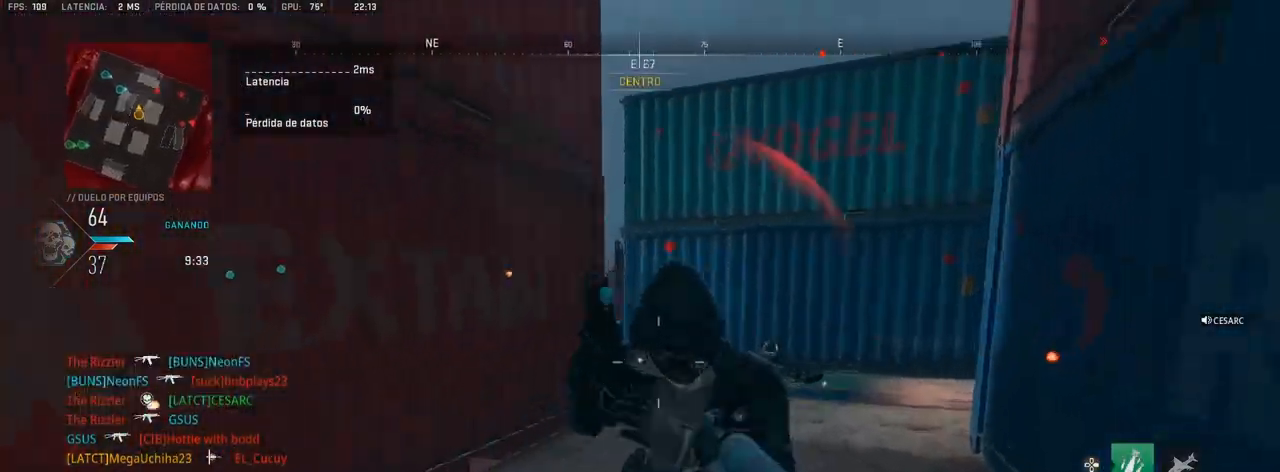
{"buttons": ["R1"], "left_stick": "right", "right_stick": "center", "events": [[83, "right_stick", "center"], [217, "right_stick", "left"], [367, "right_stick", "center"], [417, "right_stick", "right"], [483, "right_stick", "center"]]}
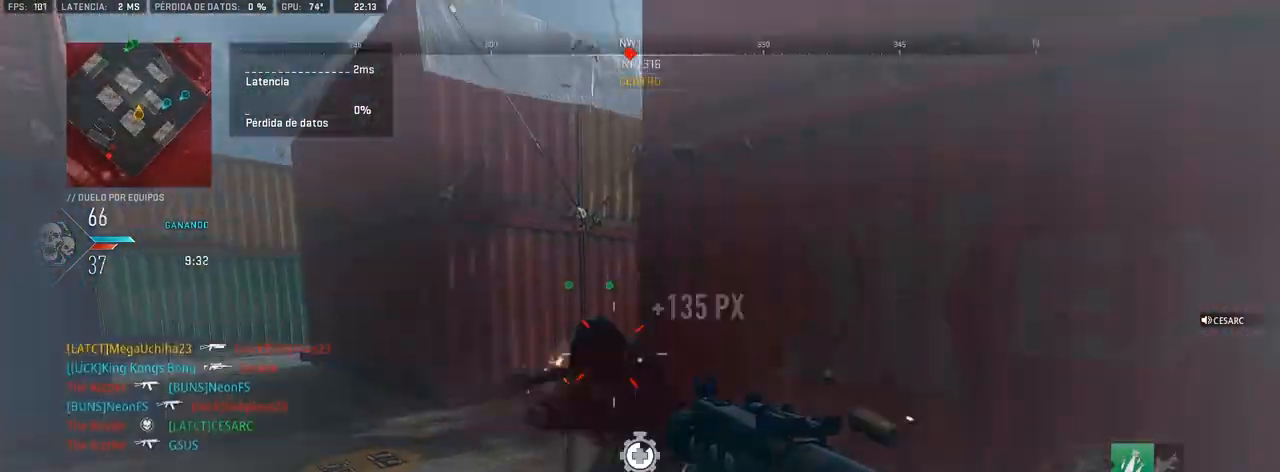
{"buttons": [], "left_stick": "up", "right_stick": "up-left", "events": [[17, "right_stick", "down"], [167, "right_stick", "down-left"], [283, "left_stick", "up"], [283, "right_stick", "center"], [333, "R1", "up"], [433, "right_stick", "up-left"]]}
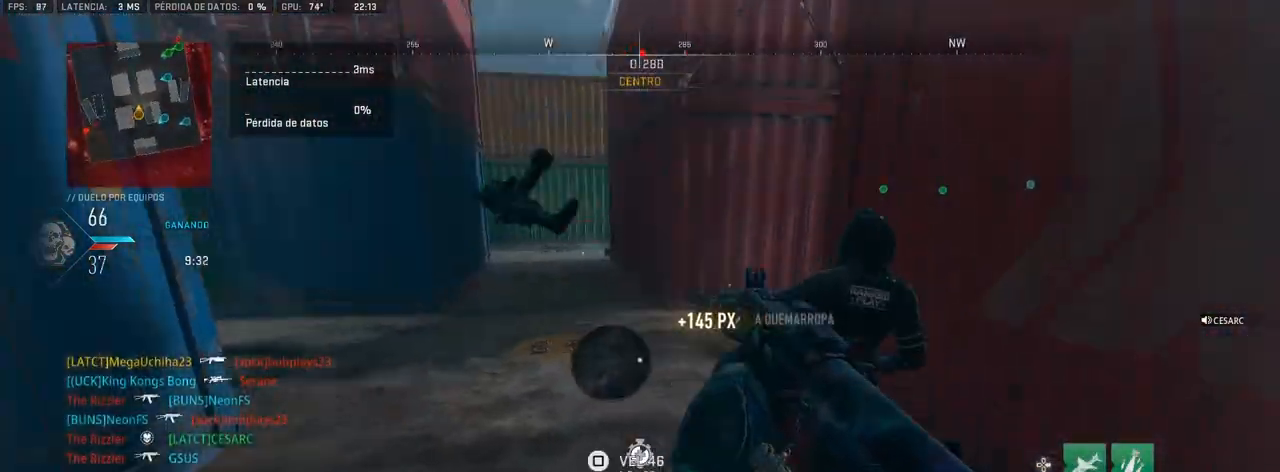
{"buttons": [], "left_stick": "up", "right_stick": "center", "events": [[17, "right_stick", "center"], [267, "right_stick", "right"], [500, "right_stick", "center"]]}
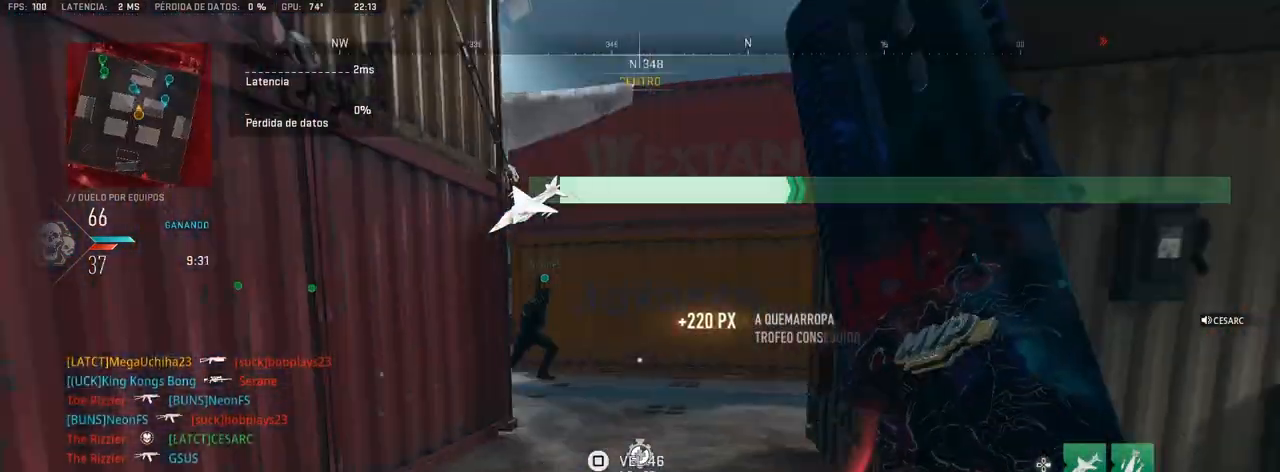
{"buttons": [], "left_stick": "up", "right_stick": "left", "events": [[100, "right_stick", "right"], [167, "right_stick", "center"], [433, "right_stick", "left"]]}
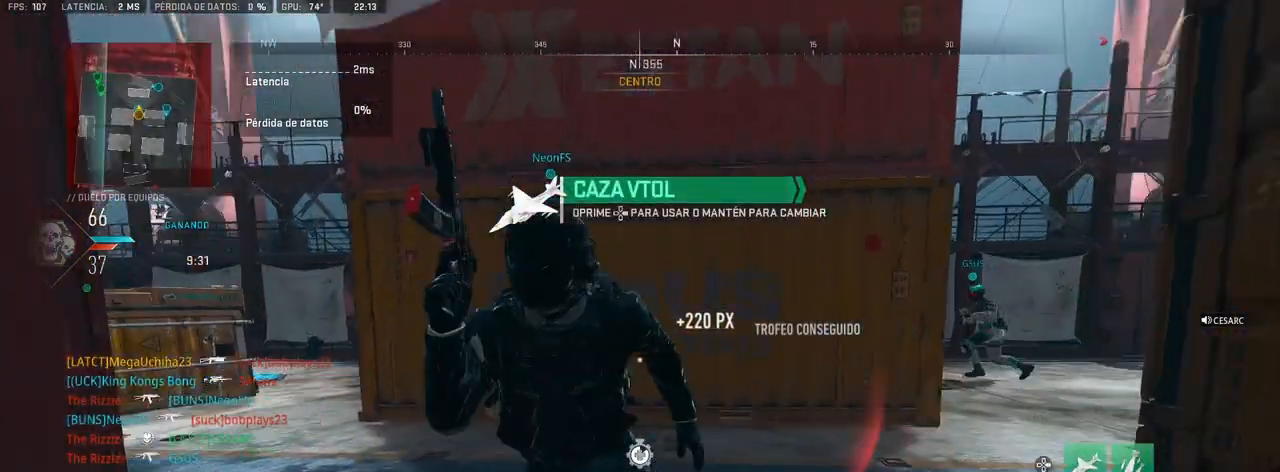
{"buttons": [], "left_stick": "up", "right_stick": "center", "events": [[100, "right_stick", "center"], [317, "right_stick", "left"], [450, "right_stick", "center"]]}
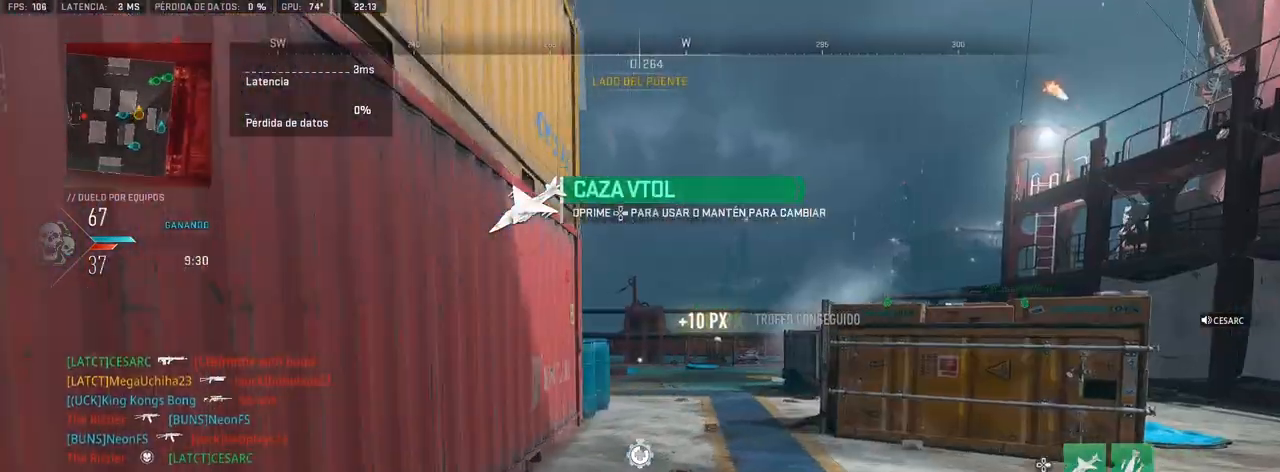
{"buttons": [], "left_stick": "up", "right_stick": "left", "events": [[267, "right_stick", "left"]]}
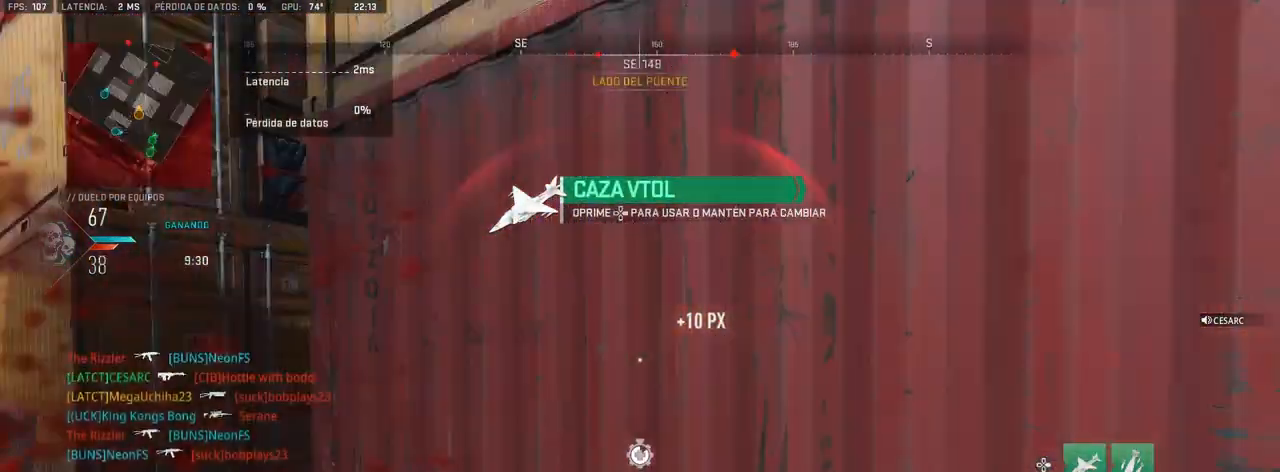
{"buttons": ["R2"], "left_stick": "up", "right_stick": "right", "events": [[67, "right_stick", "center"], [183, "right_stick", "left"], [250, "right_stick", "center"], [433, "R2", "down"], [433, "right_stick", "right"]]}
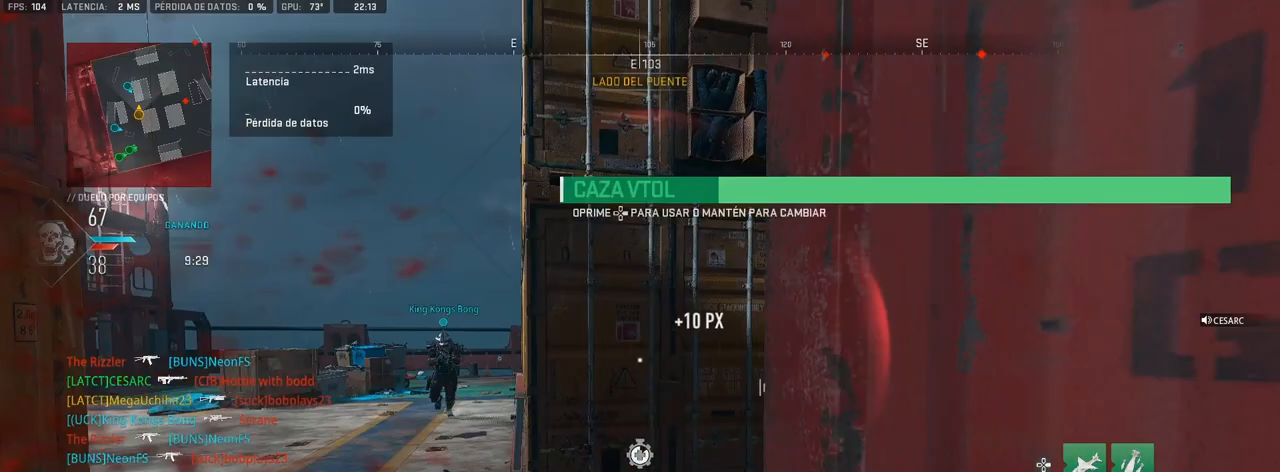
{"buttons": [], "left_stick": "down", "right_stick": "center", "events": [[17, "CROSS", "down"], [83, "R2", "up"], [133, "CROSS", "up"], [150, "left_stick", "center"], [150, "right_stick", "center"], [217, "left_stick", "down"]]}
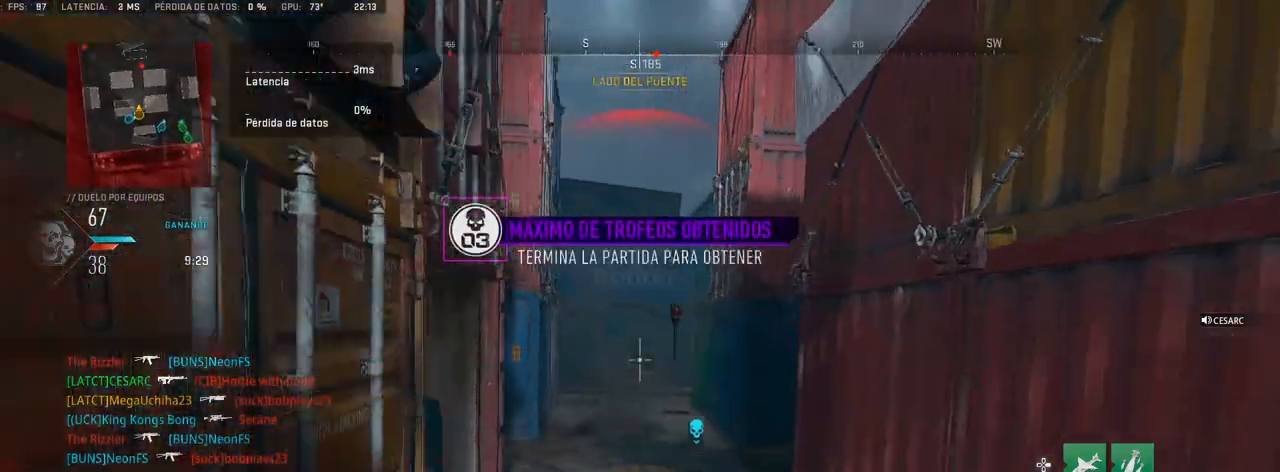
{"buttons": [], "left_stick": "up", "right_stick": "center", "events": [[33, "right_stick", "left"], [133, "left_stick", "down-left"], [283, "right_stick", "center"], [300, "left_stick", "up"]]}
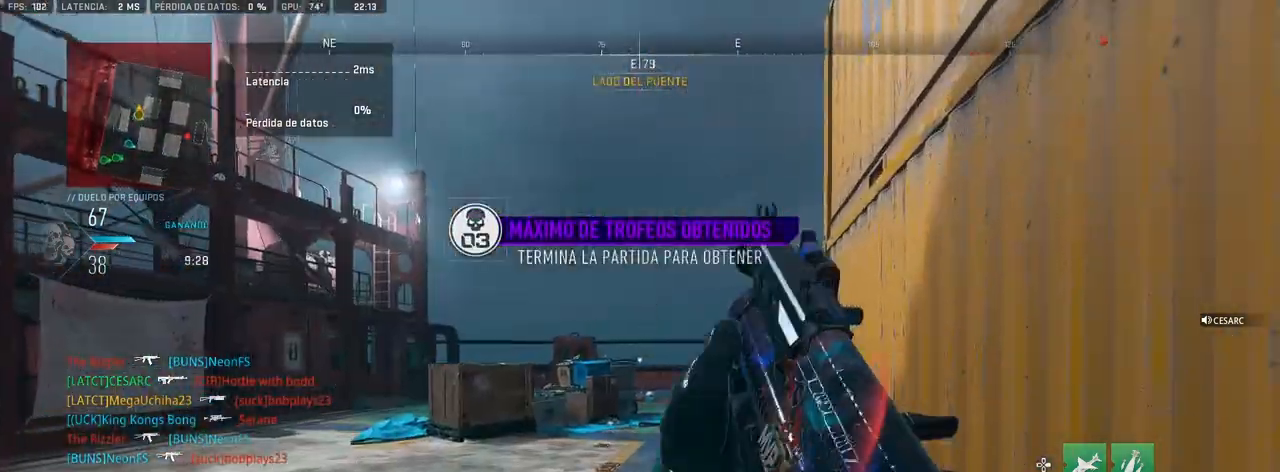
{"buttons": ["R3"], "left_stick": "right", "right_stick": "center", "events": [[183, "right_stick", "right"], [300, "right_stick", "center"], [350, "R3", "down"], [350, "left_stick", "right"]]}
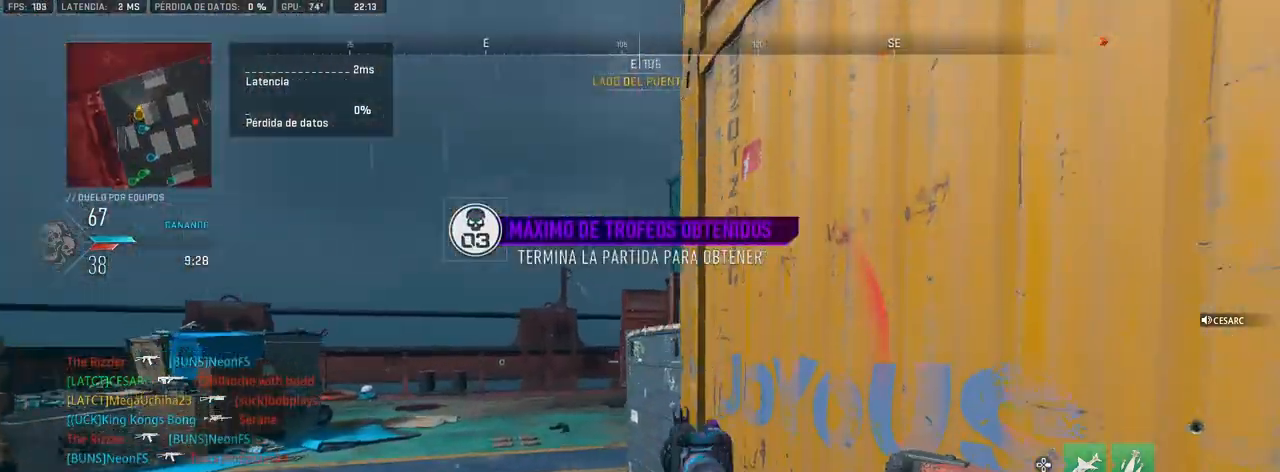
{"buttons": ["DPAD_RIGHT"], "left_stick": "center", "right_stick": "right", "events": [[117, "left_stick", "center"], [267, "R3", "up"], [300, "DPAD_RIGHT", "down"], [417, "right_stick", "right"]]}
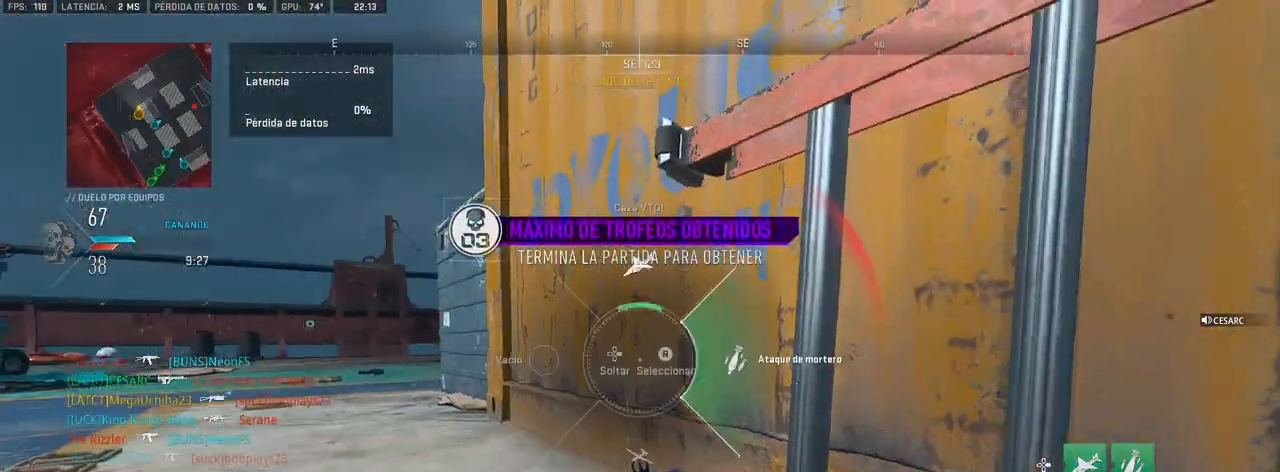
{"buttons": [], "left_stick": "up-right", "right_stick": "center", "events": [[50, "DPAD_RIGHT", "up"], [50, "right_stick", "center"], [233, "right_stick", "right"], [267, "left_stick", "up-right"], [400, "CROSS", "down"], [483, "CROSS", "up"], [483, "right_stick", "center"]]}
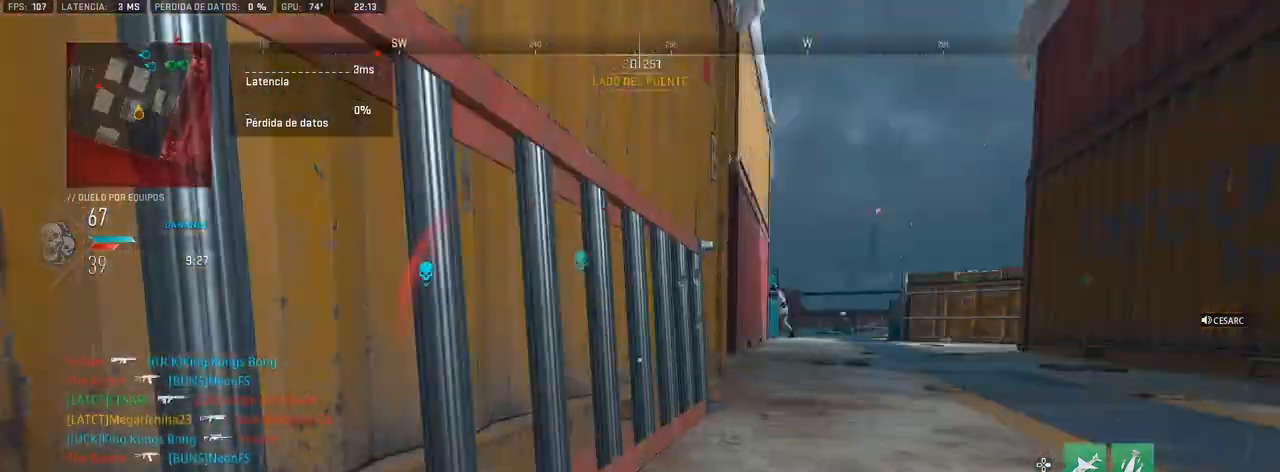
{"buttons": [], "left_stick": "up", "right_stick": "center", "events": [[67, "left_stick", "up"]]}
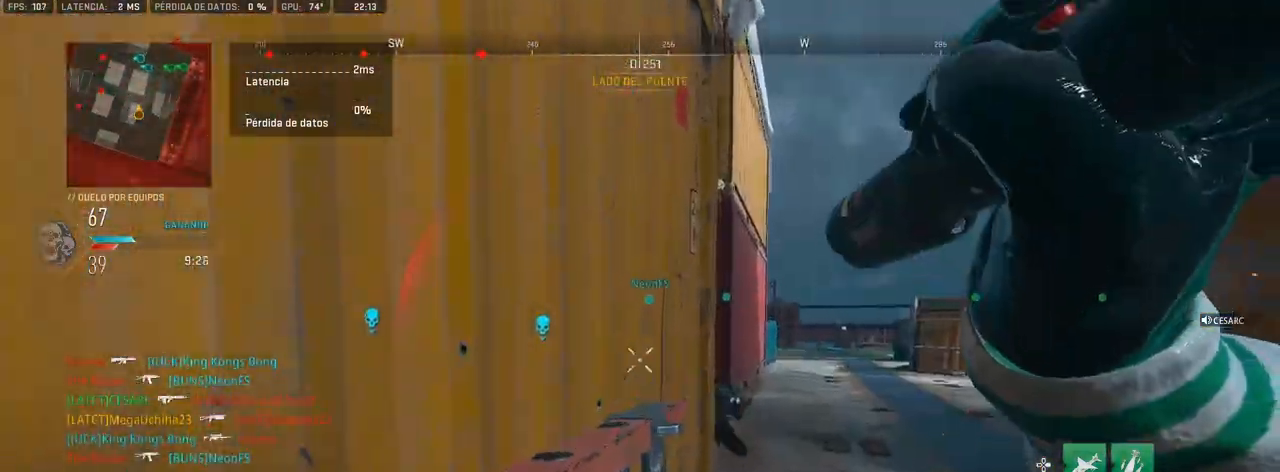
{"buttons": ["L1"], "left_stick": "up-right", "right_stick": "center", "events": [[100, "right_stick", "left"], [300, "L1", "down"], [417, "right_stick", "center"], [483, "left_stick", "up-right"]]}
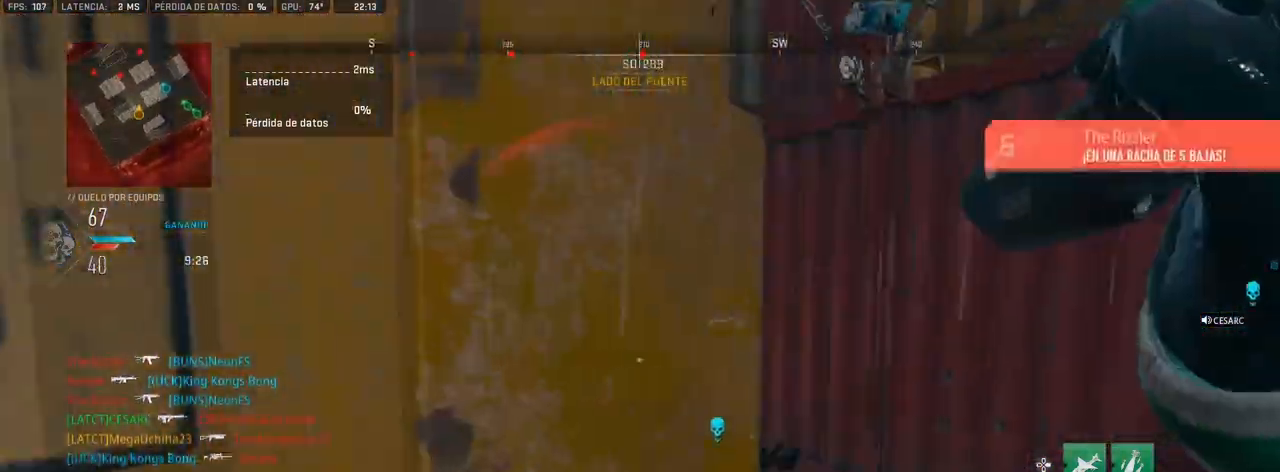
{"buttons": [], "left_stick": "up-left", "right_stick": "left", "events": [[100, "left_stick", "up-left"], [117, "R1", "down"], [200, "R1", "up"], [217, "left_stick", "left"], [267, "R1", "down"], [350, "L1", "up"], [350, "R1", "up"], [367, "right_stick", "left"], [483, "left_stick", "up-left"]]}
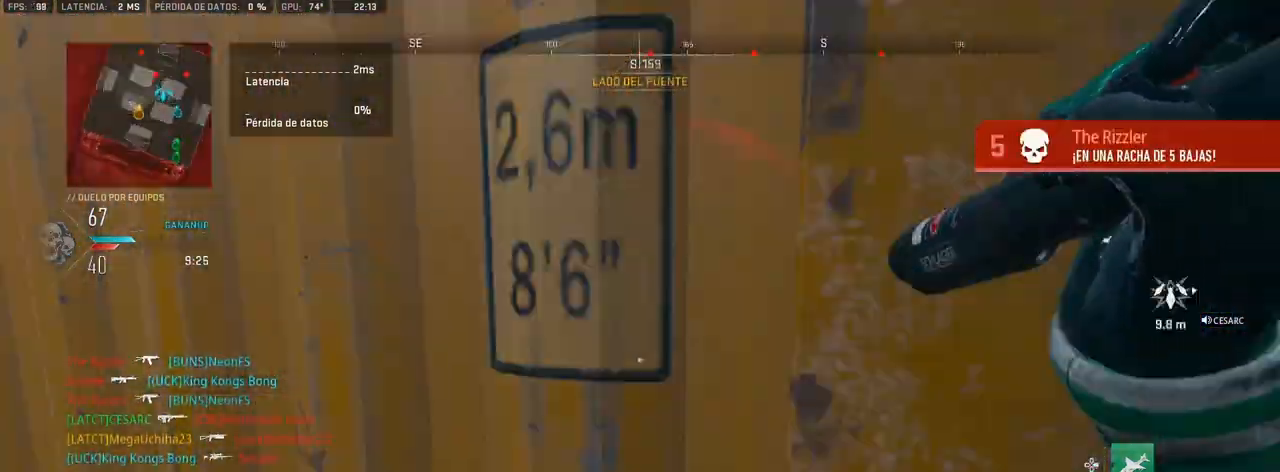
{"buttons": [], "left_stick": "up", "right_stick": "center", "events": [[17, "left_stick", "up"], [117, "right_stick", "center"]]}
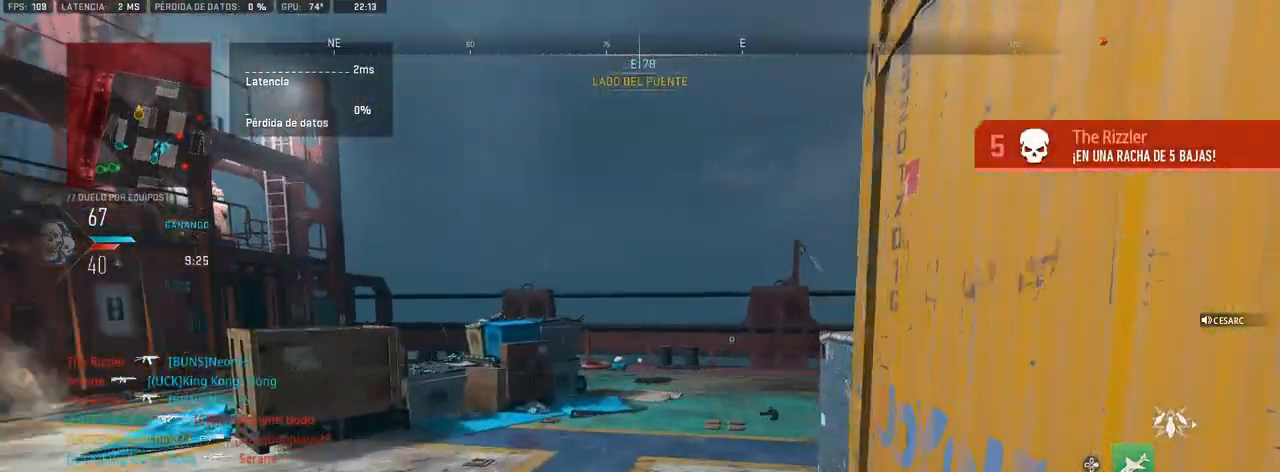
{"buttons": ["L1"], "left_stick": "left", "right_stick": "center", "events": [[67, "right_stick", "right"], [283, "left_stick", "left"], [383, "right_stick", "center"], [467, "L1", "down"]]}
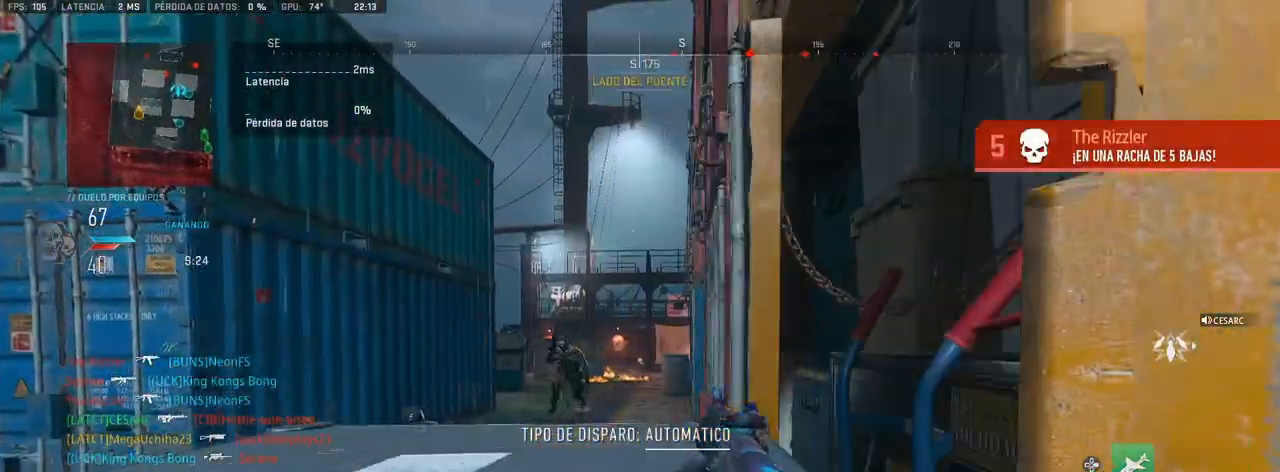
{"buttons": ["L1", "R1"], "left_stick": "left", "right_stick": "center", "events": [[33, "left_stick", "center"], [100, "left_stick", "right"], [117, "right_stick", "left"], [233, "R1", "down"], [333, "left_stick", "left"], [417, "right_stick", "right"], [467, "right_stick", "center"]]}
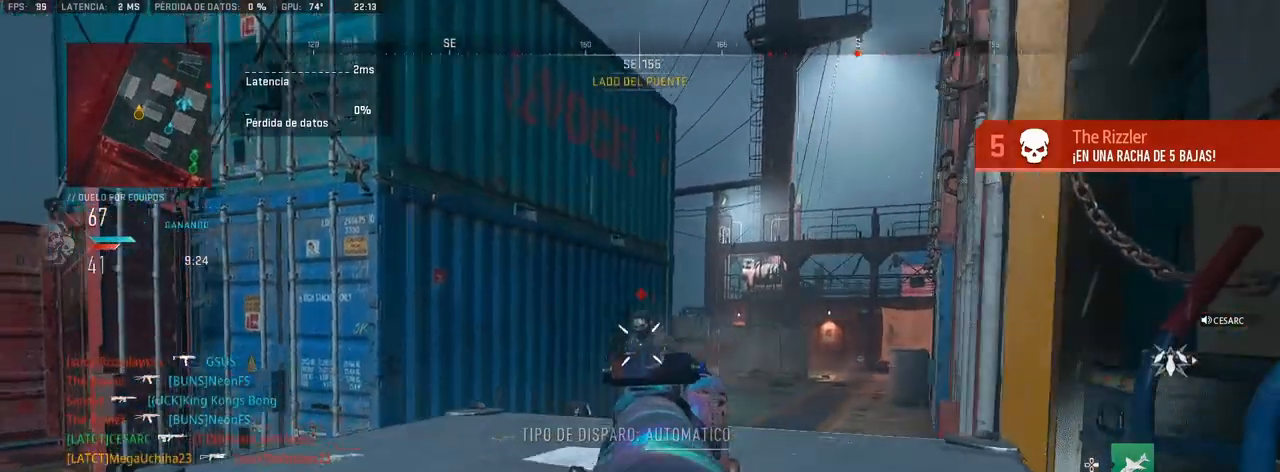
{"buttons": [], "left_stick": "up", "right_stick": "right", "events": [[100, "left_stick", "right"], [267, "right_stick", "left"], [350, "L1", "up"], [350, "R1", "up"], [400, "right_stick", "right"], [500, "left_stick", "up"]]}
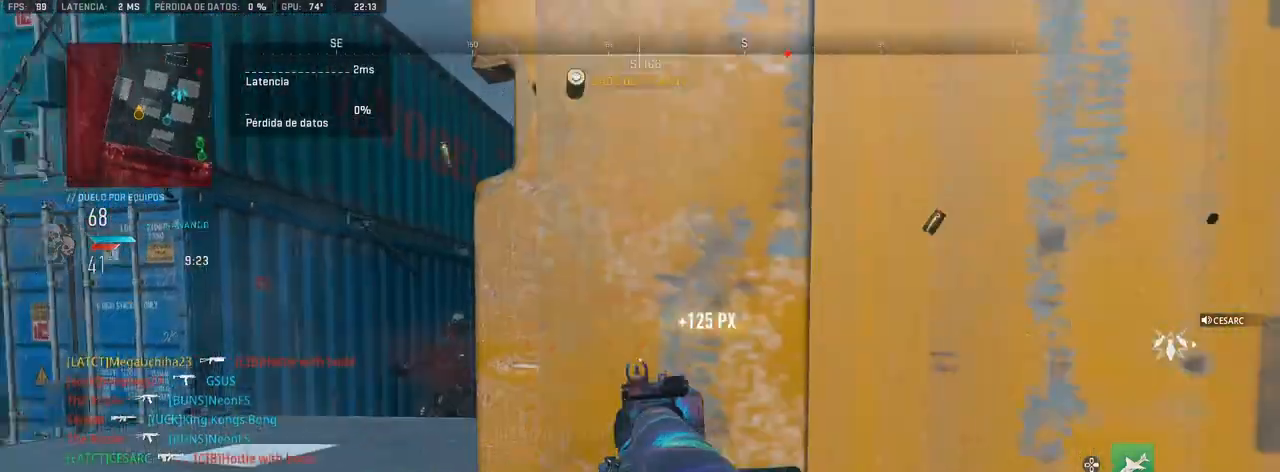
{"buttons": [], "left_stick": "up", "right_stick": "right", "events": [[150, "right_stick", "center"], [333, "right_stick", "right"]]}
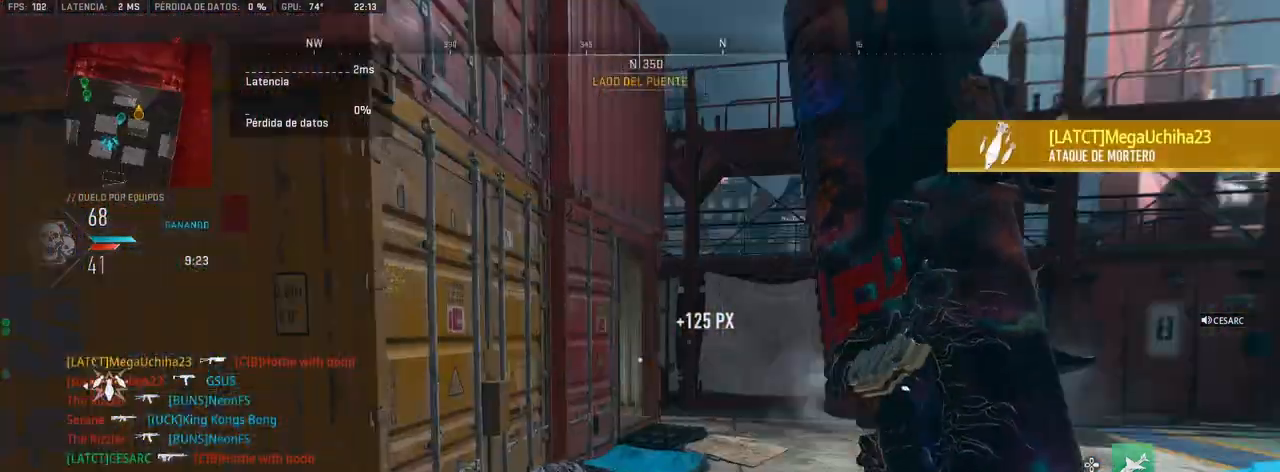
{"buttons": [], "left_stick": "up", "right_stick": "center", "events": [[17, "right_stick", "center"]]}
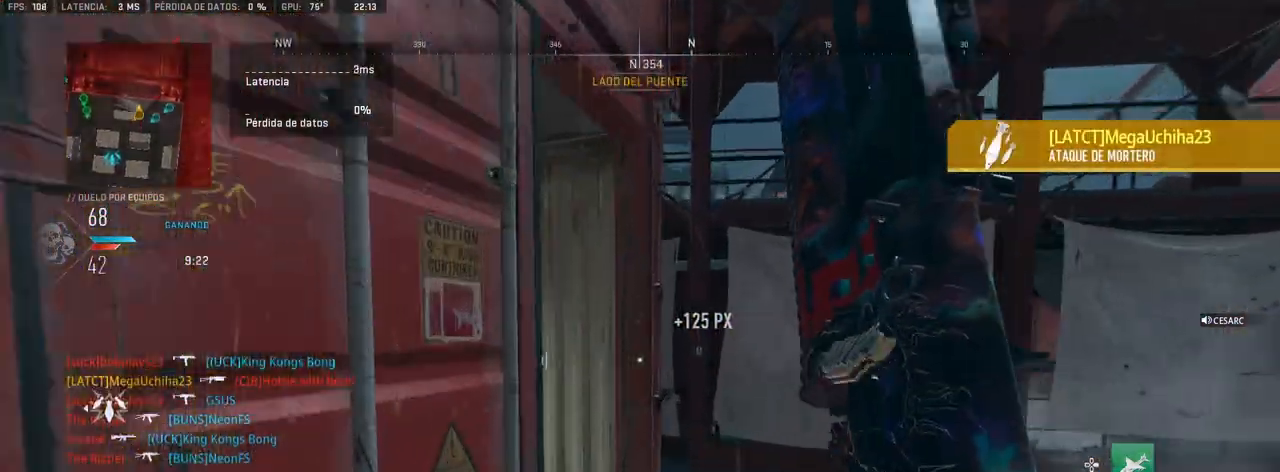
{"buttons": [], "left_stick": "up-left", "right_stick": "center", "events": [[67, "right_stick", "left"], [150, "DPAD_RIGHT", "down"], [200, "DPAD_RIGHT", "up"], [367, "right_stick", "center"], [400, "left_stick", "up-left"]]}
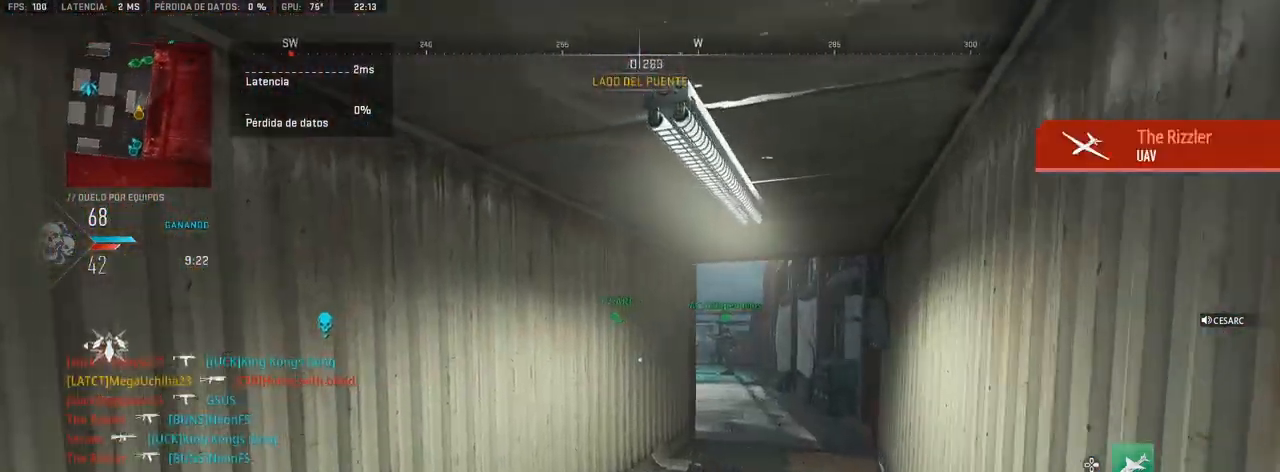
{"buttons": [], "left_stick": "down-left", "right_stick": "center", "events": [[233, "left_stick", "down-left"]]}
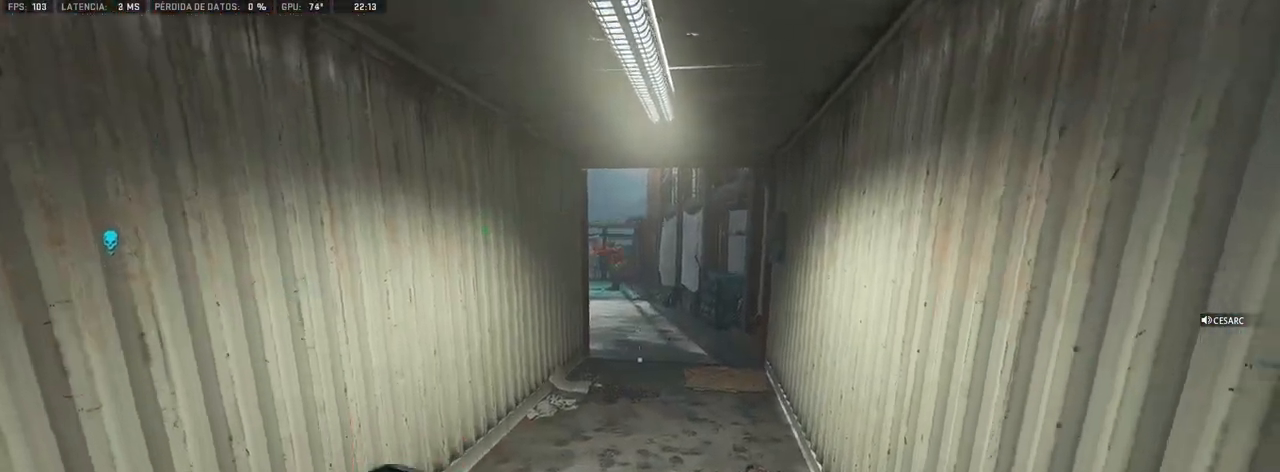
{"buttons": [], "left_stick": "center", "right_stick": "center", "events": [[83, "left_stick", "up-left"], [250, "left_stick", "center"]]}
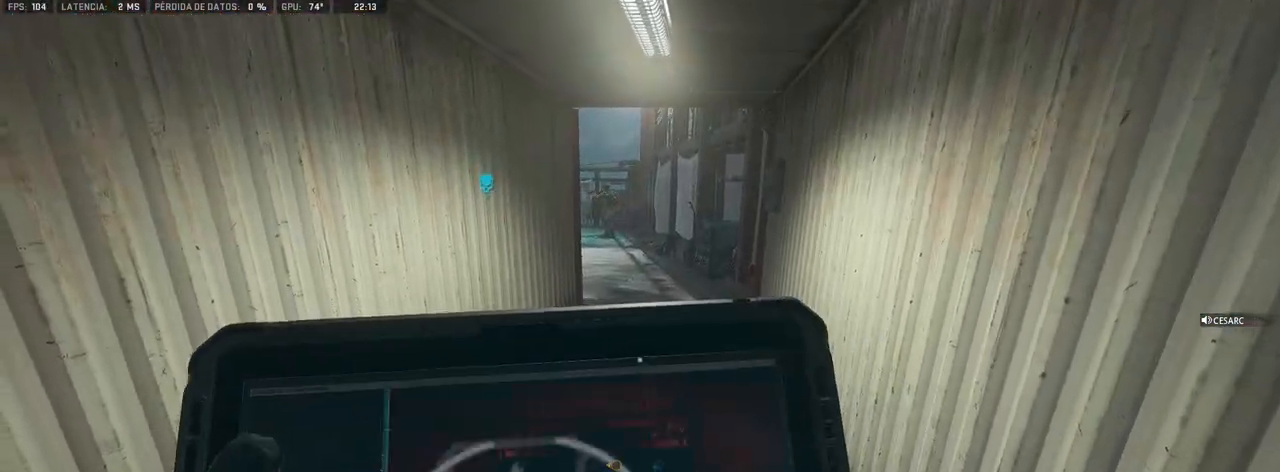
{"buttons": ["R2"], "left_stick": "up", "right_stick": "center", "events": [[483, "R2", "down"], [483, "left_stick", "up"]]}
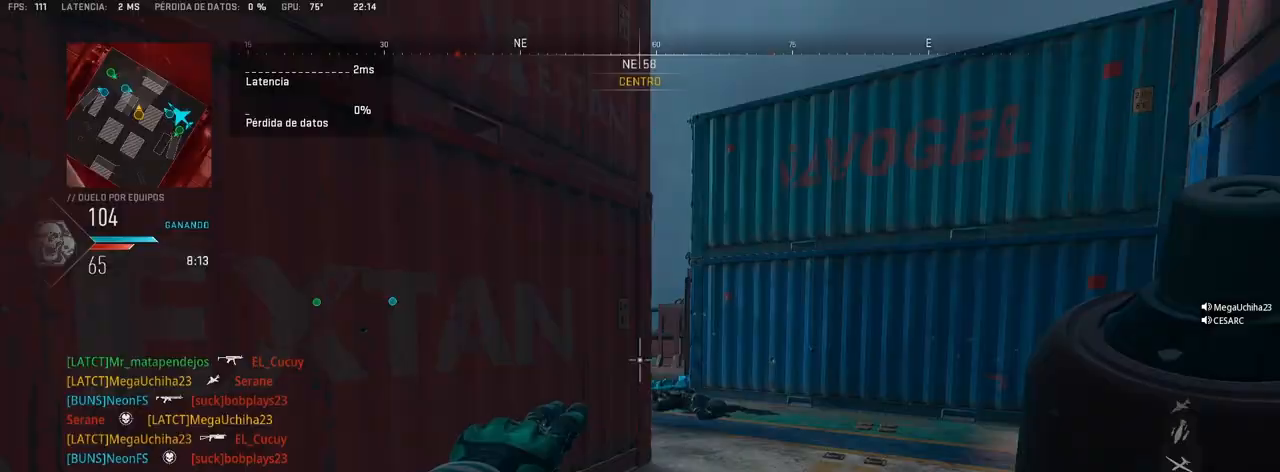
{"buttons": [], "left_stick": "up", "right_stick": "right", "events": [[67, "R2", "up"], [400, "right_stick", "right"]]}